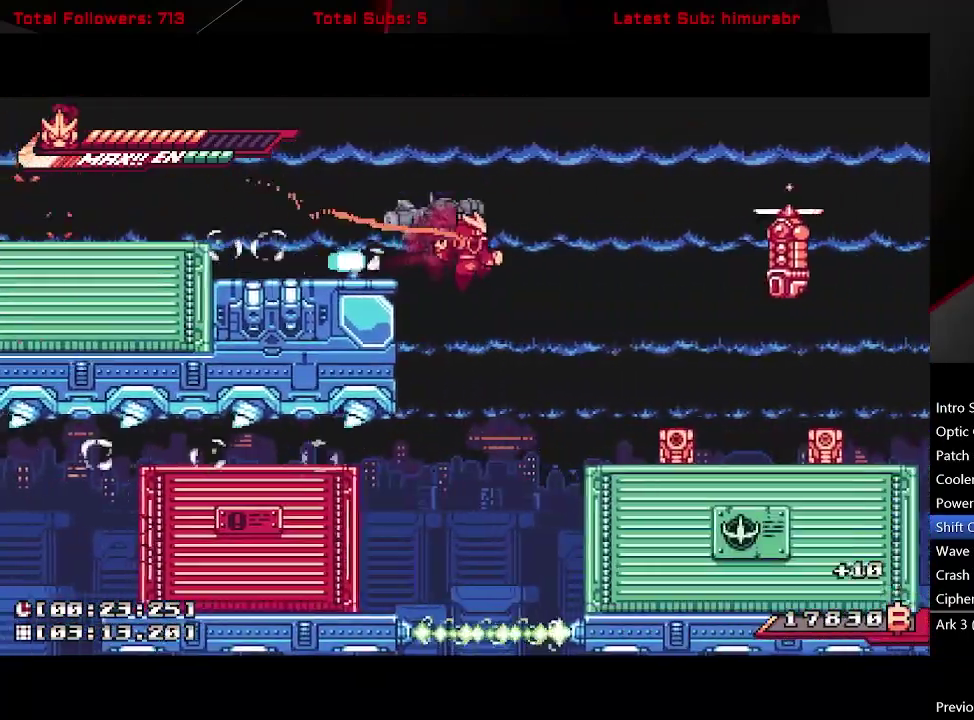
Gameplay with a controller (Xbox layout); each line is a JSON object with the inputs held at the frame after it. "events" lists button and stick changes between this image and that frame as [ms after this image, input, new state], when the widget could be followed in between. Not read: L3 R3 left_stick.
{"buttons": ["L1"], "right_stick": "center", "events": [[267, "R1", "up"], [417, "DPAD_RIGHT", "up"]]}
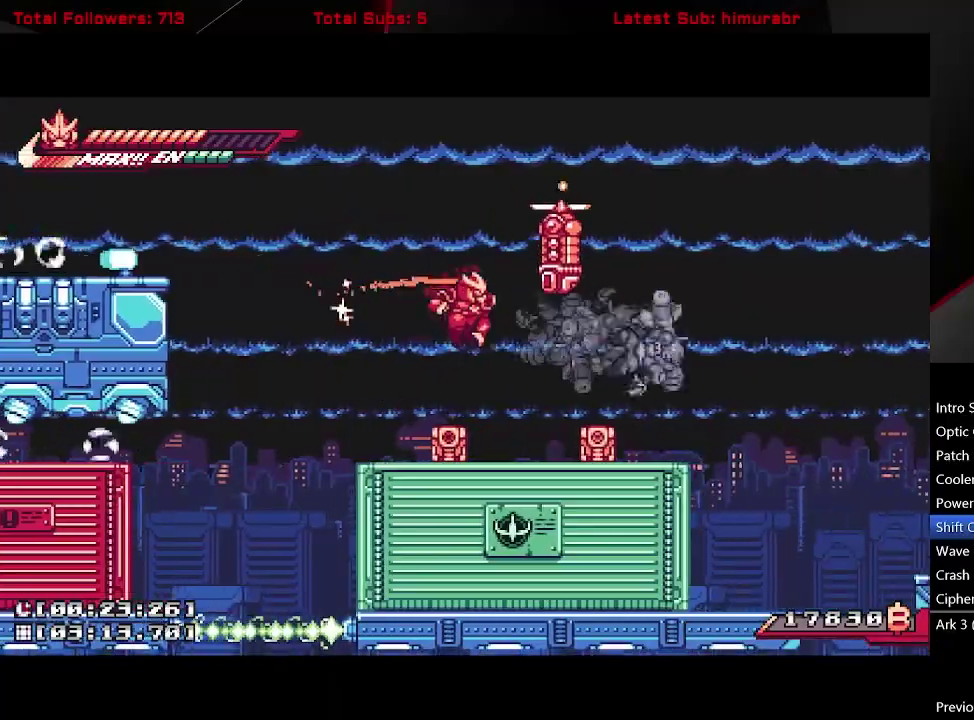
{"buttons": ["X", "L1"], "right_stick": "center", "events": [[400, "X", "down"]]}
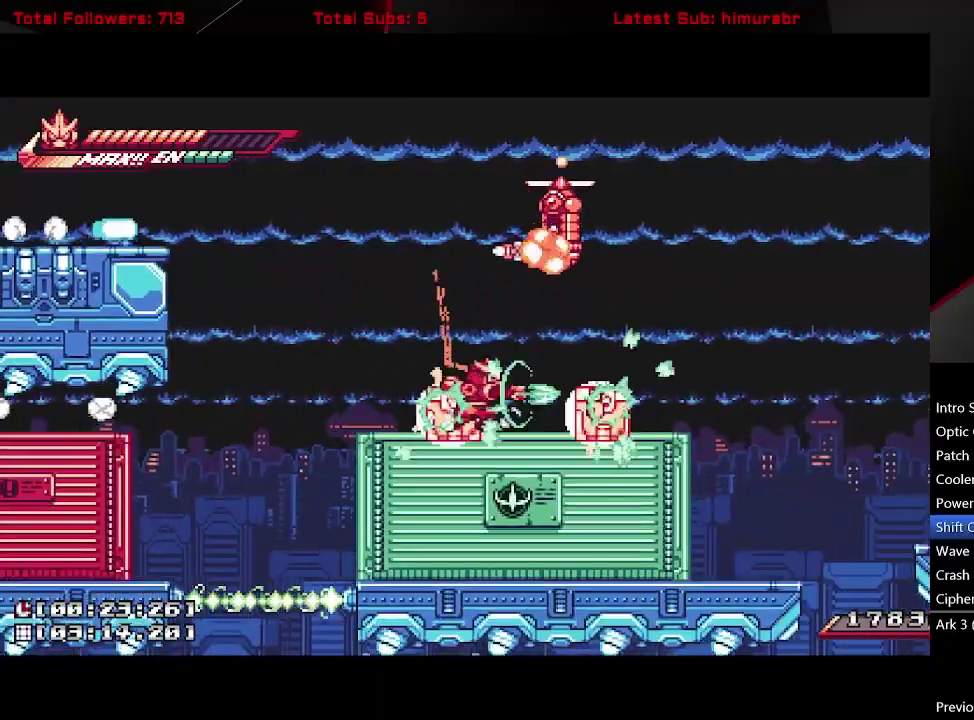
{"buttons": ["L1", "DPAD_RIGHT"], "right_stick": "center", "events": [[50, "X", "up"], [150, "DPAD_RIGHT", "down"], [400, "A", "down"], [500, "A", "up"]]}
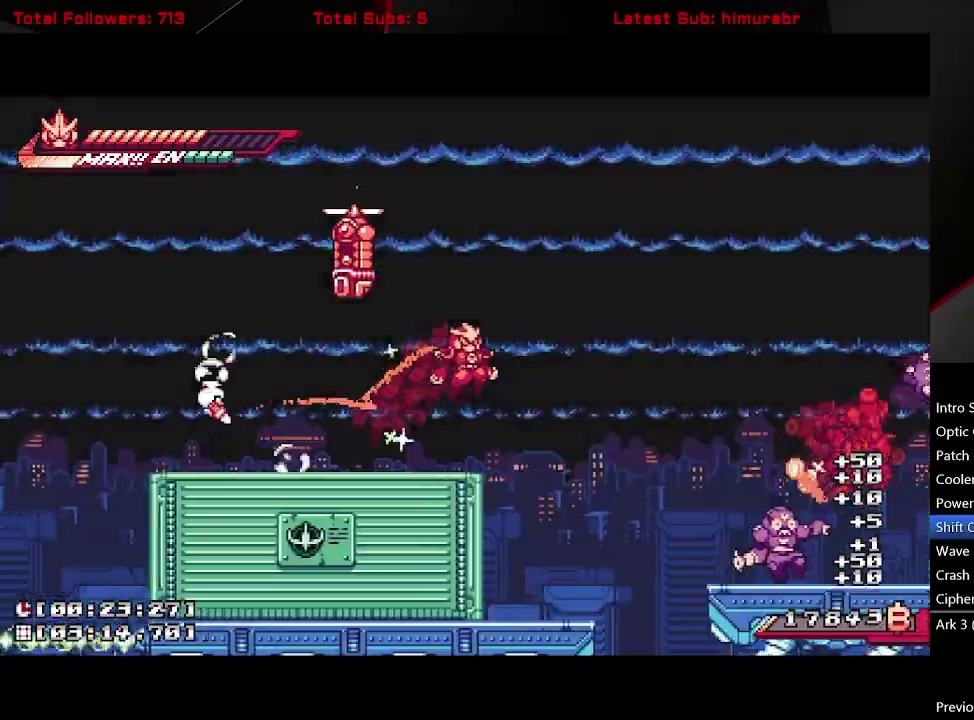
{"buttons": ["L1"], "right_stick": "center", "events": [[350, "DPAD_RIGHT", "up"]]}
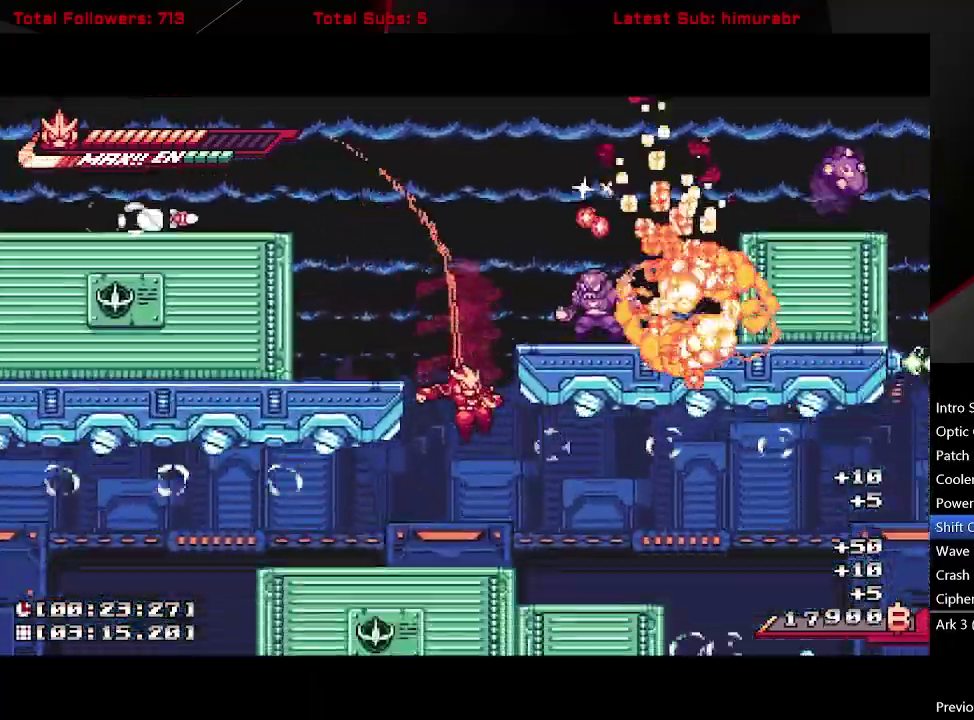
{"buttons": ["L1"], "right_stick": "center", "events": [[167, "A", "down"], [167, "DPAD_LEFT", "down"], [317, "DPAD_LEFT", "up"], [367, "A", "up"]]}
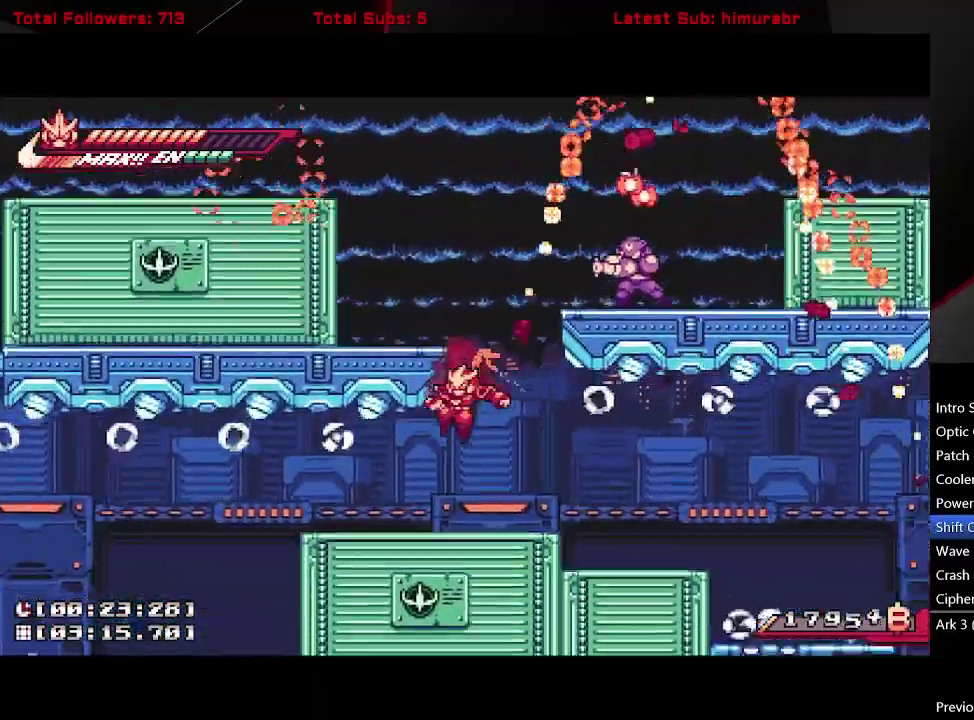
{"buttons": ["L1", "DPAD_LEFT"], "right_stick": "center", "events": [[150, "DPAD_LEFT", "down"]]}
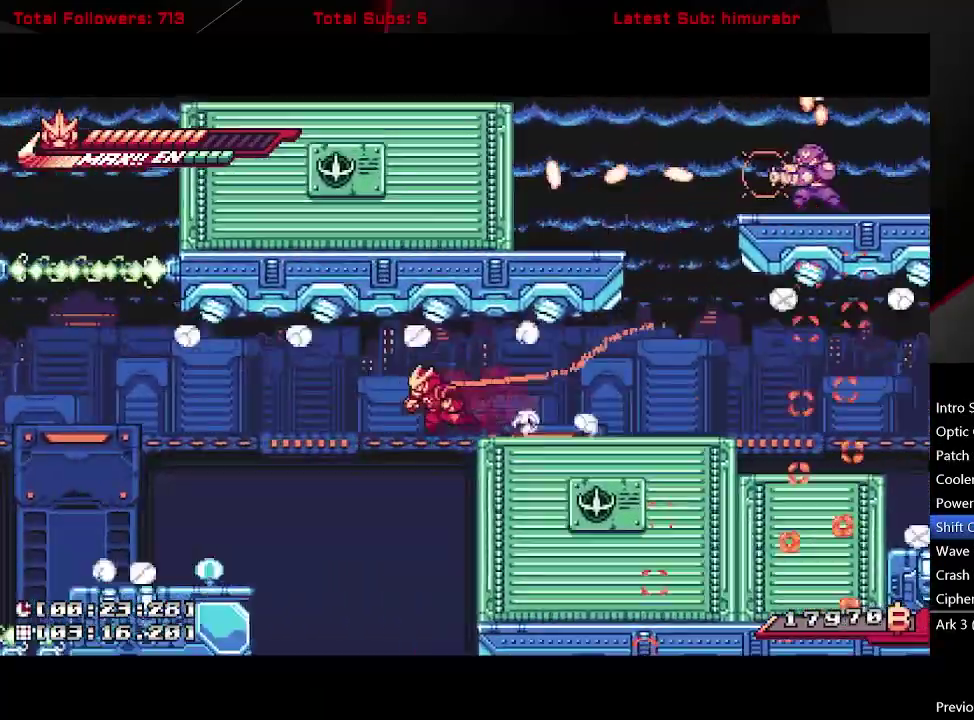
{"buttons": ["L1", "DPAD_LEFT"], "right_stick": "center", "events": [[333, "A", "down"], [383, "A", "up"]]}
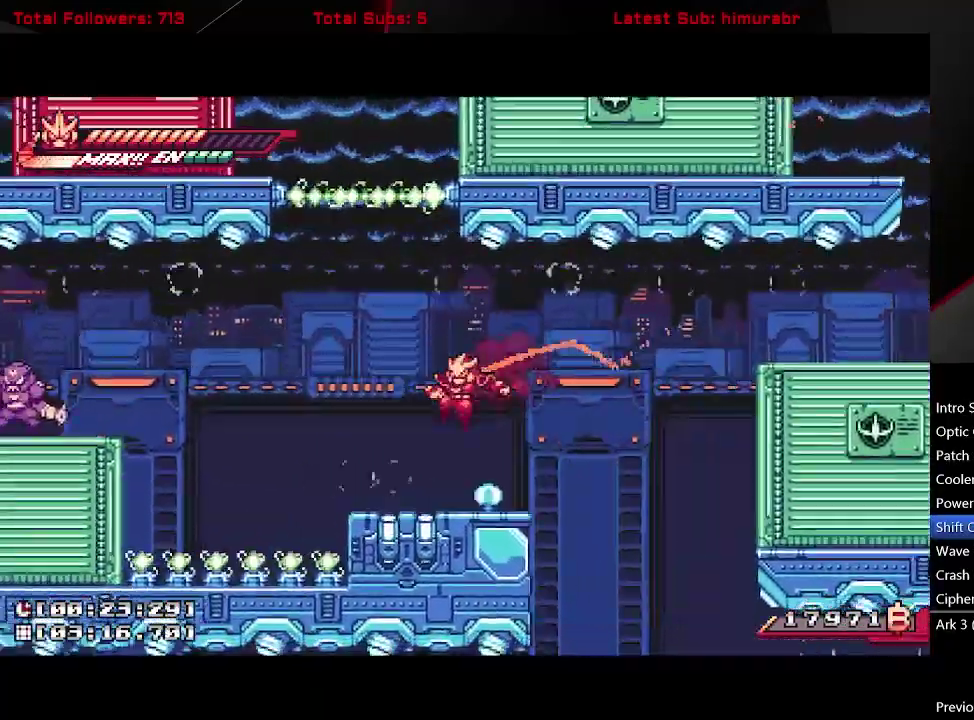
{"buttons": ["L1", "DPAD_RIGHT"], "right_stick": "center", "events": [[67, "DPAD_LEFT", "up"], [200, "DPAD_RIGHT", "down"], [333, "DPAD_RIGHT", "up"], [483, "DPAD_RIGHT", "down"]]}
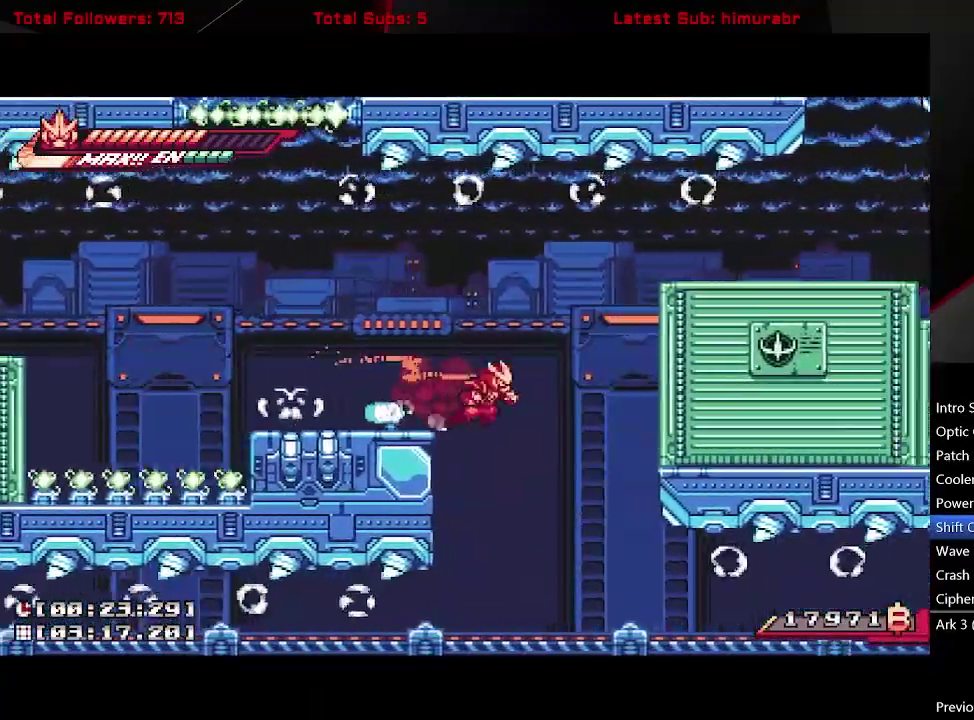
{"buttons": ["A", "L1", "DPAD_LEFT"], "right_stick": "center", "events": [[167, "DPAD_RIGHT", "up"], [283, "A", "down"], [367, "DPAD_LEFT", "down"]]}
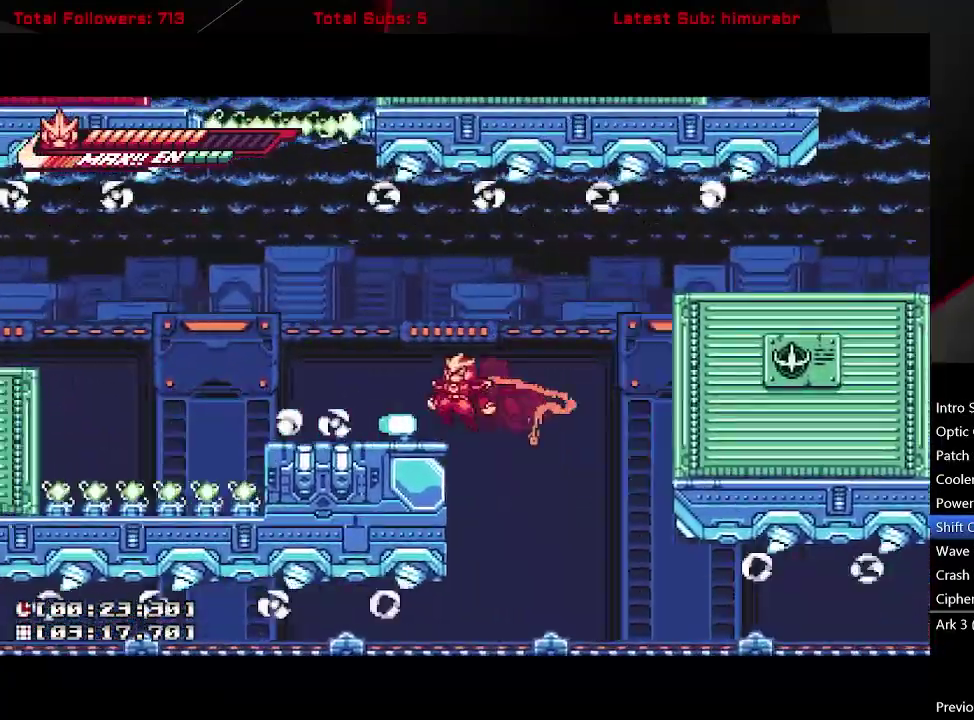
{"buttons": ["A", "L1", "DPAD_LEFT"], "right_stick": "center", "events": [[167, "A", "up"], [300, "A", "down"]]}
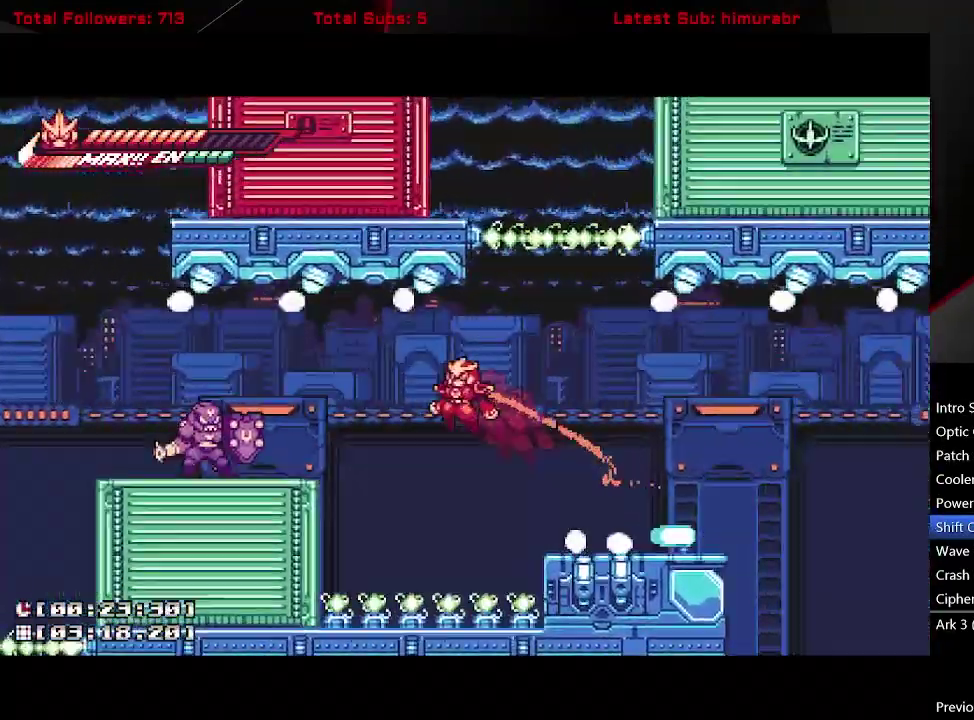
{"buttons": ["L1"], "right_stick": "center", "events": [[83, "A", "up"], [200, "A", "down"], [283, "A", "up"], [333, "DPAD_LEFT", "up"]]}
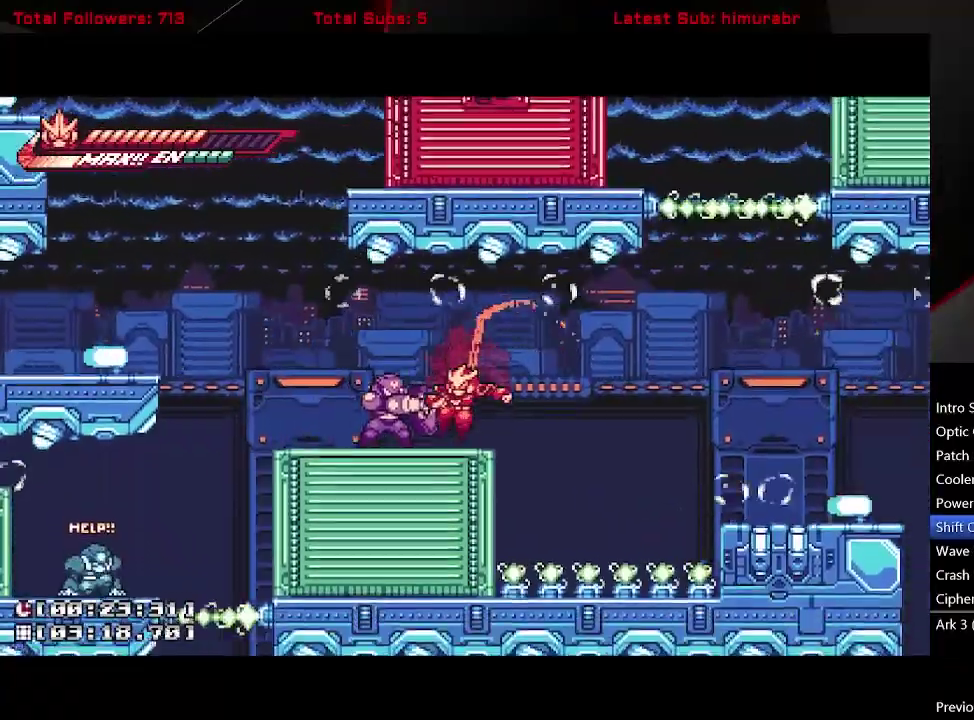
{"buttons": ["A", "L1", "DPAD_LEFT"], "right_stick": "center", "events": [[117, "A", "down"], [233, "DPAD_LEFT", "down"]]}
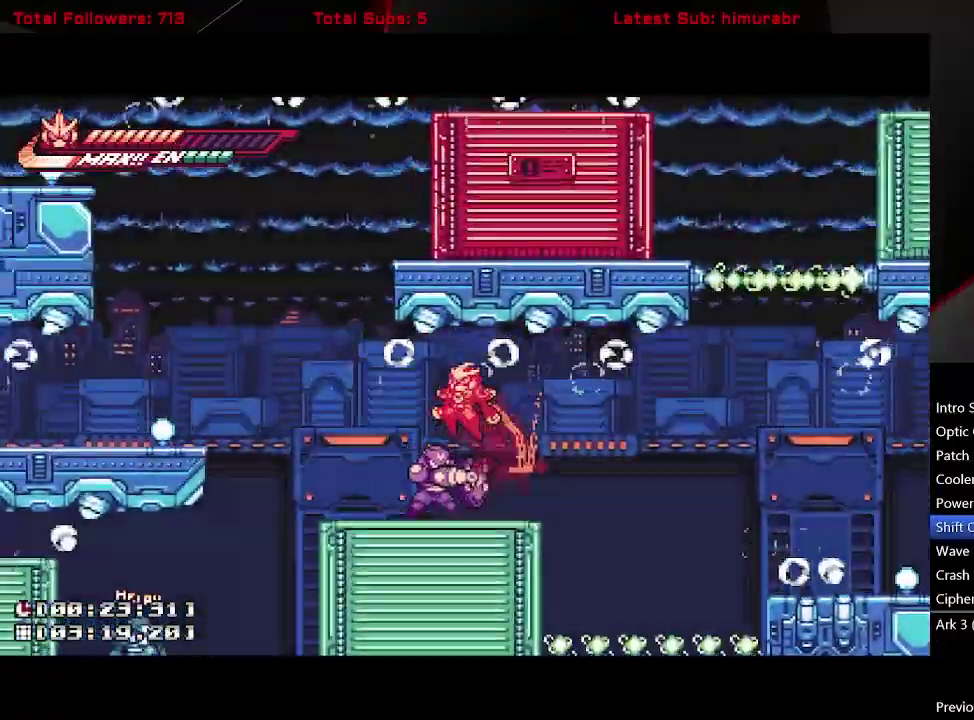
{"buttons": ["L1", "DPAD_LEFT"], "right_stick": "center", "events": [[33, "A", "up"]]}
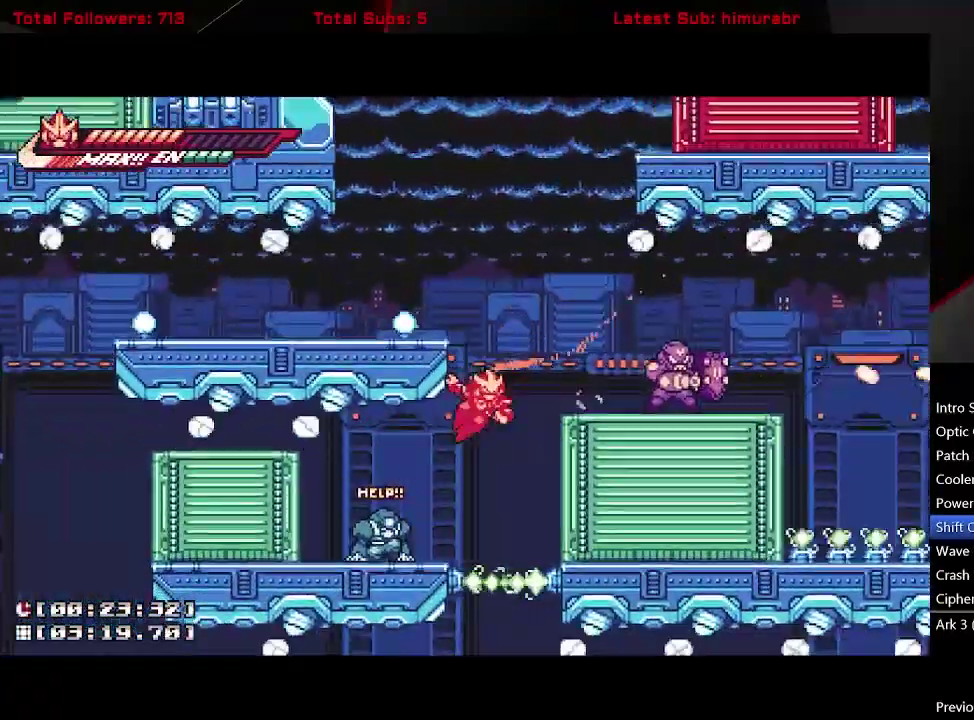
{"buttons": ["L1", "DPAD_LEFT"], "right_stick": "center", "events": [[117, "DPAD_LEFT", "up"], [200, "DPAD_LEFT", "down"]]}
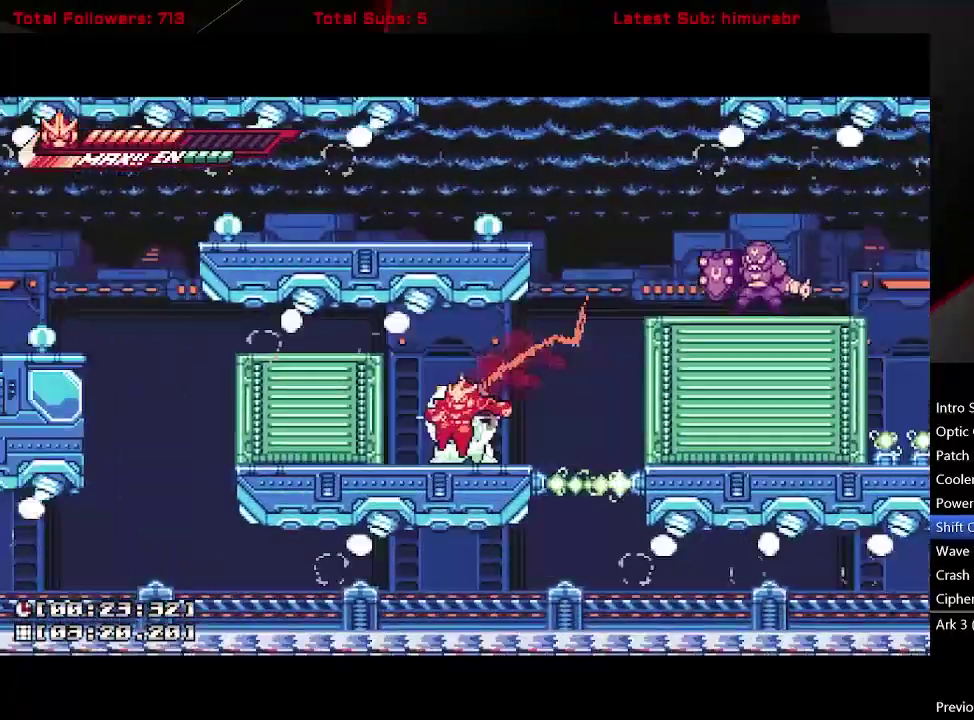
{"buttons": ["L1"], "right_stick": "center", "events": [[100, "DPAD_LEFT", "up"], [167, "DPAD_RIGHT", "down"], [283, "A", "down"], [483, "A", "up"], [483, "DPAD_RIGHT", "up"]]}
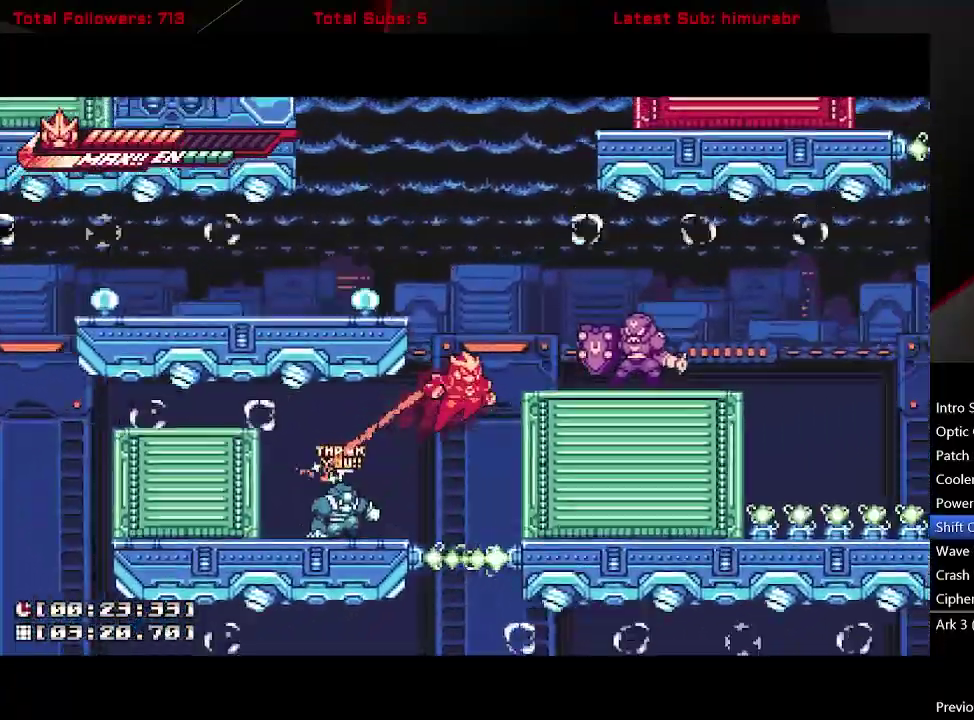
{"buttons": ["A", "L1"], "right_stick": "center", "events": [[33, "A", "down"], [100, "DPAD_LEFT", "down"], [217, "A", "up"], [400, "A", "down"], [500, "DPAD_LEFT", "up"]]}
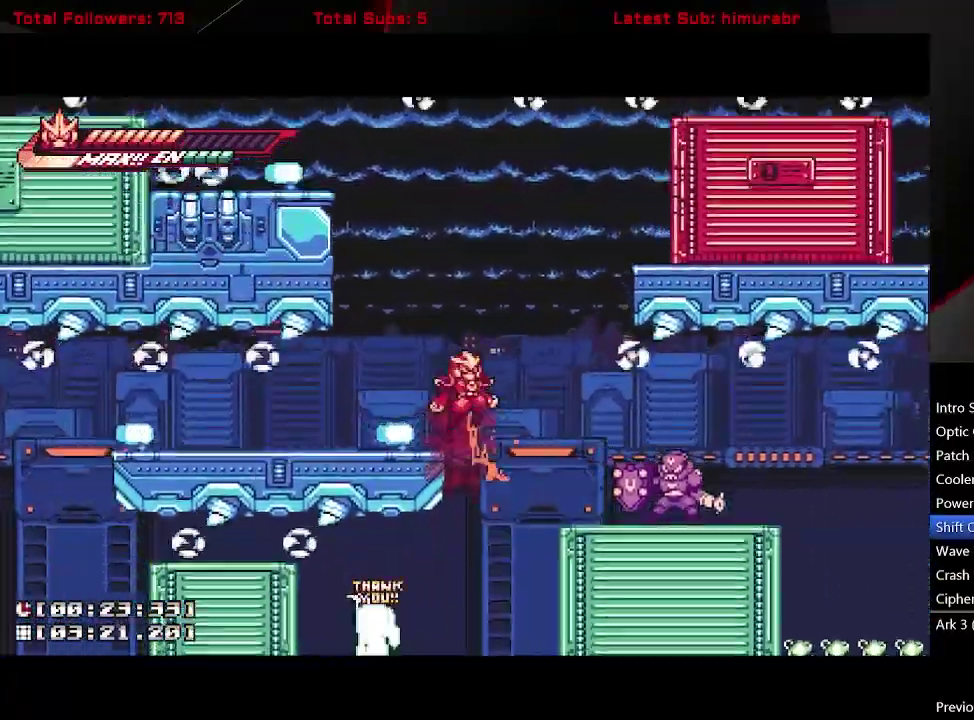
{"buttons": ["L1", "DPAD_RIGHT"], "right_stick": "center", "events": [[33, "DPAD_RIGHT", "down"], [117, "A", "up"], [167, "A", "down"], [333, "X", "down"], [400, "A", "up"], [483, "X", "up"]]}
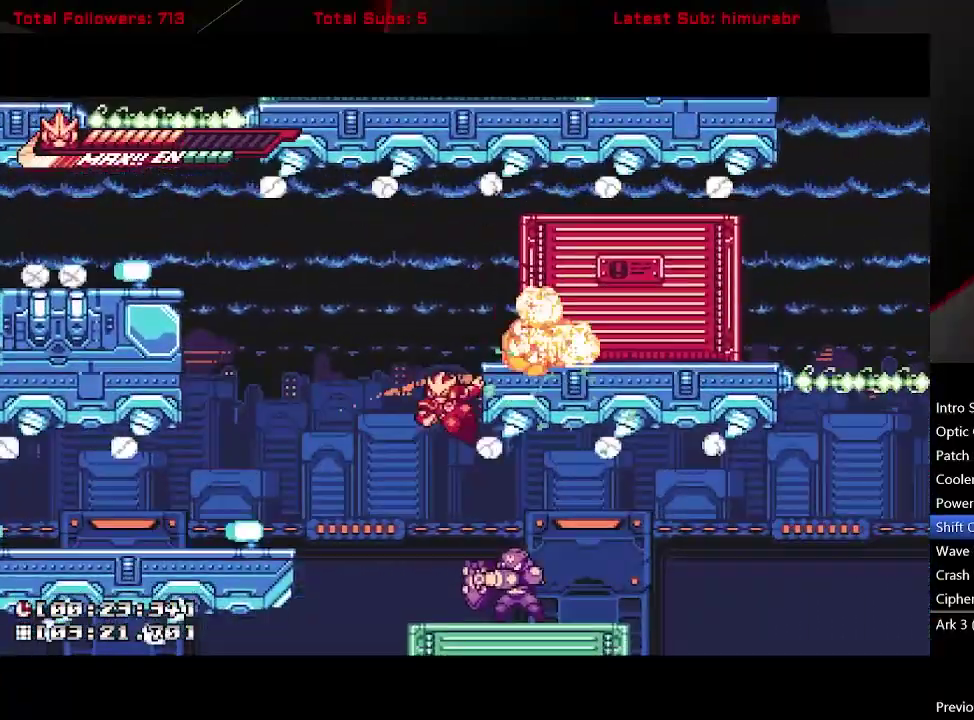
{"buttons": ["L1", "DPAD_RIGHT"], "right_stick": "center", "events": [[117, "A", "down"], [383, "A", "up"]]}
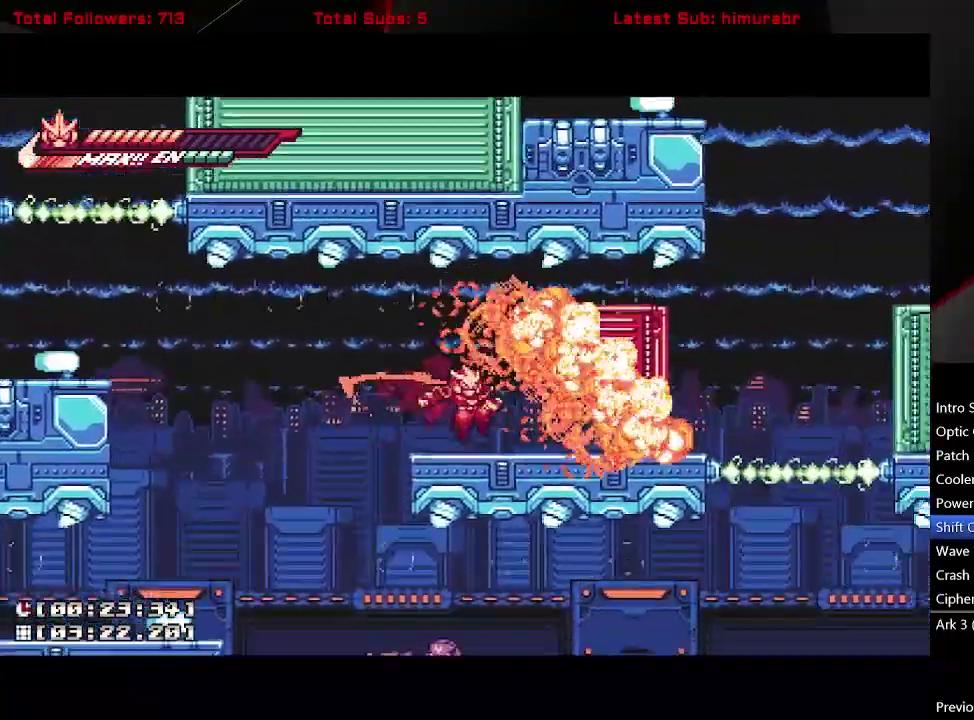
{"buttons": ["A", "L1", "DPAD_RIGHT"], "right_stick": "center", "events": [[350, "A", "down"]]}
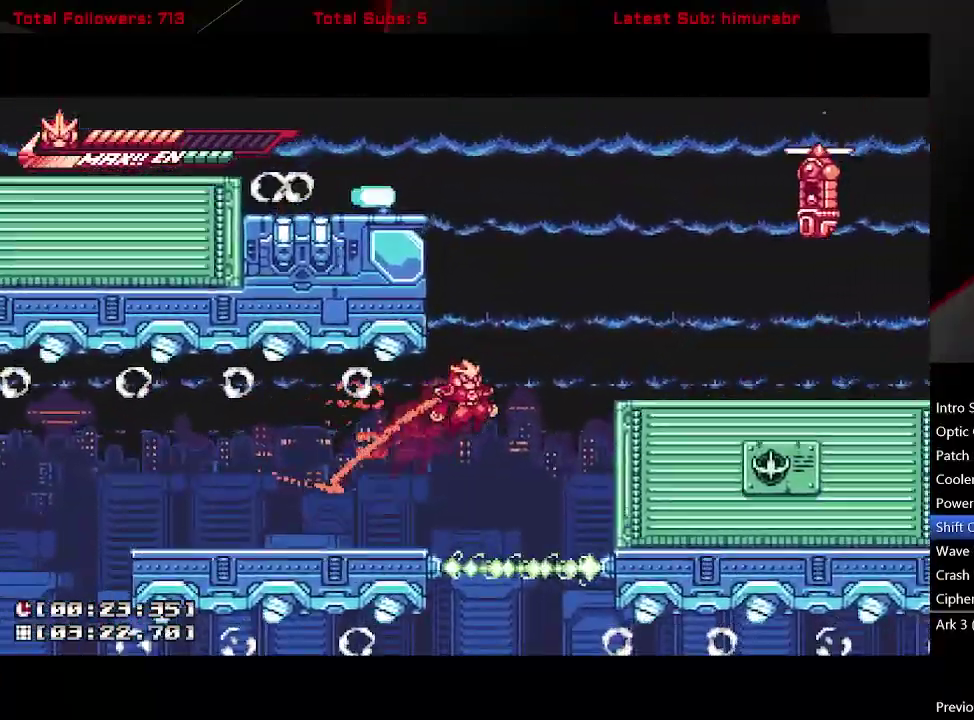
{"buttons": ["L1", "DPAD_RIGHT"], "right_stick": "center", "events": [[50, "A", "up"], [100, "A", "down"], [283, "A", "up"]]}
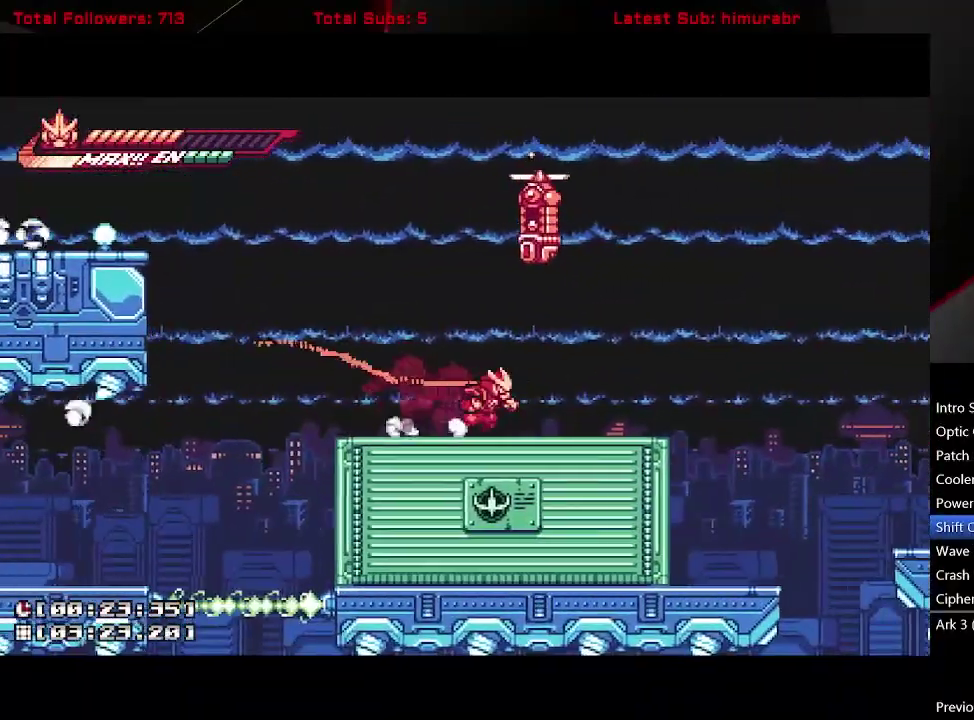
{"buttons": ["A", "L1", "DPAD_RIGHT"], "right_stick": "center", "events": [[300, "A", "down"]]}
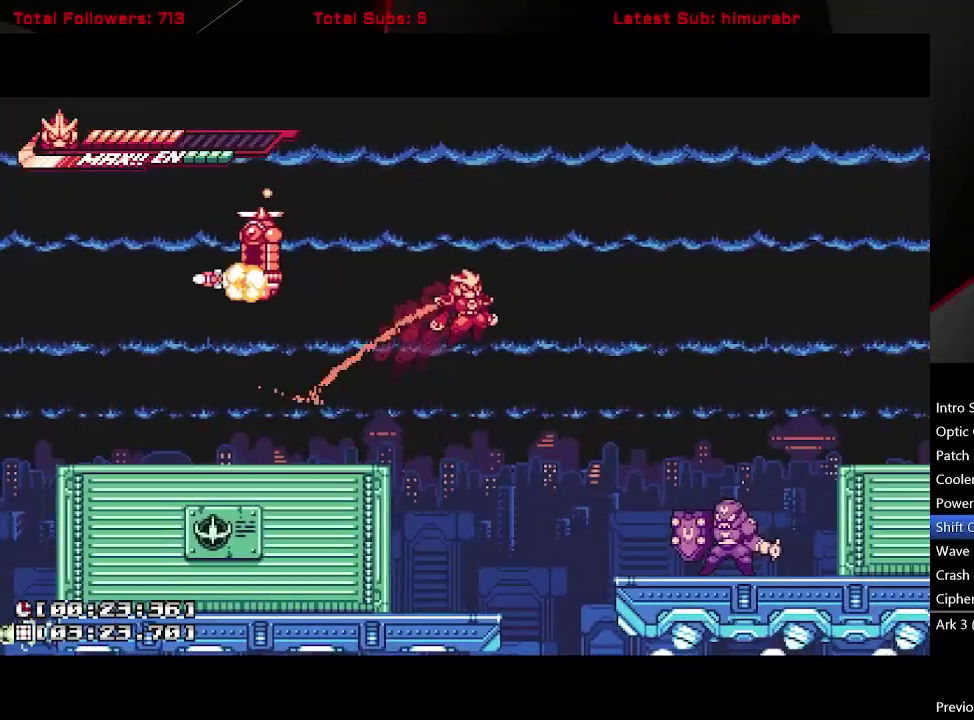
{"buttons": ["L1", "DPAD_RIGHT"], "right_stick": "center", "events": [[333, "A", "up"]]}
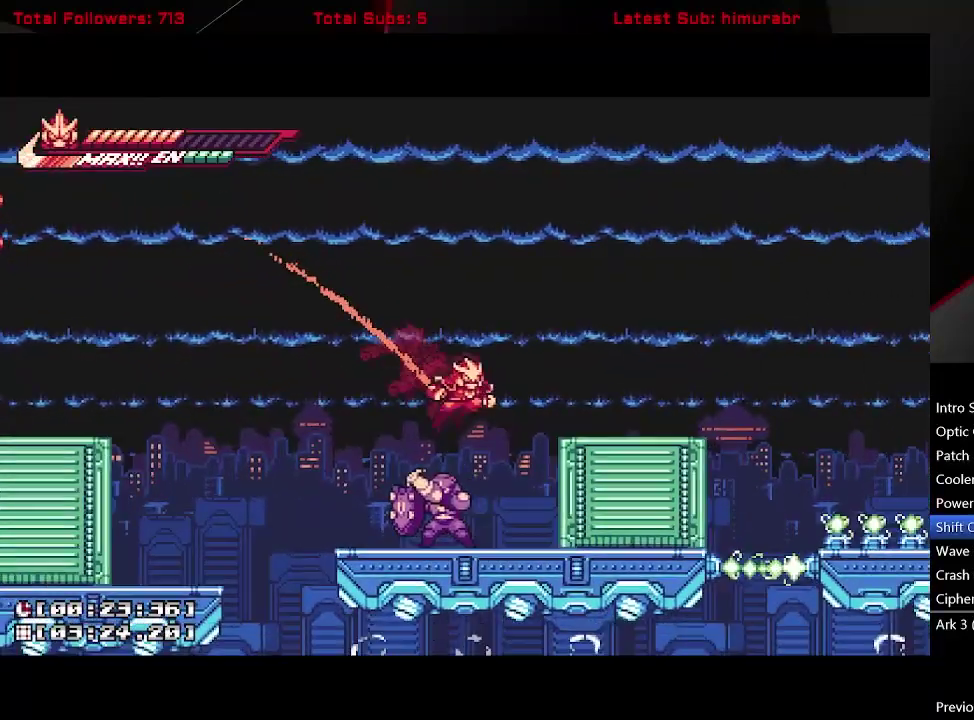
{"buttons": ["A", "L1", "DPAD_RIGHT"], "right_stick": "center", "events": [[33, "A", "down"], [100, "A", "up"], [467, "A", "down"]]}
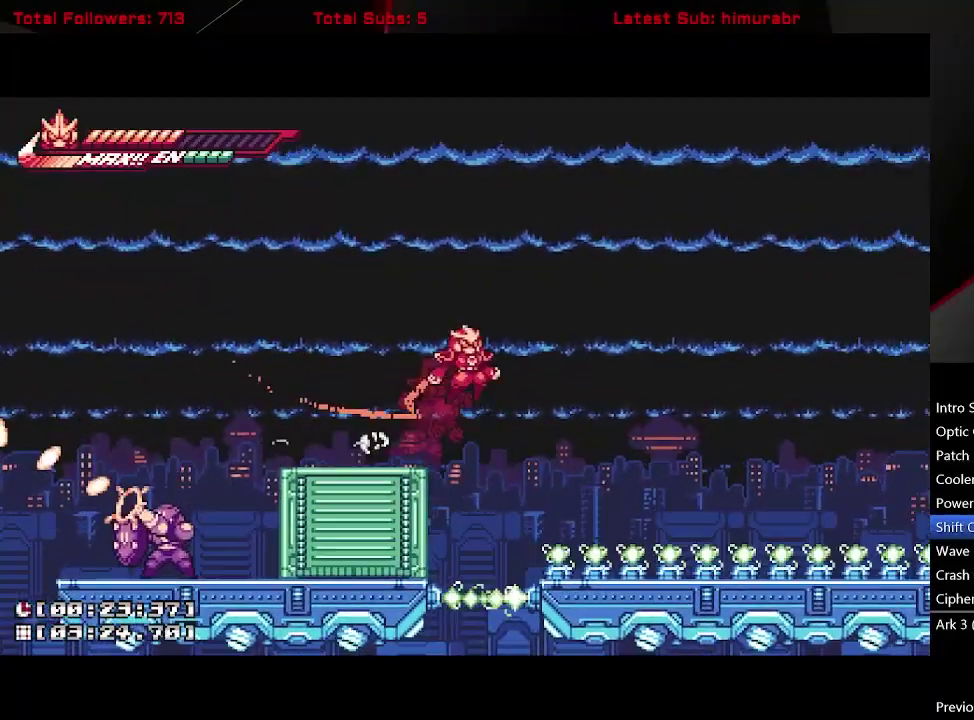
{"buttons": ["L1", "DPAD_RIGHT"], "right_stick": "center", "events": [[483, "A", "up"]]}
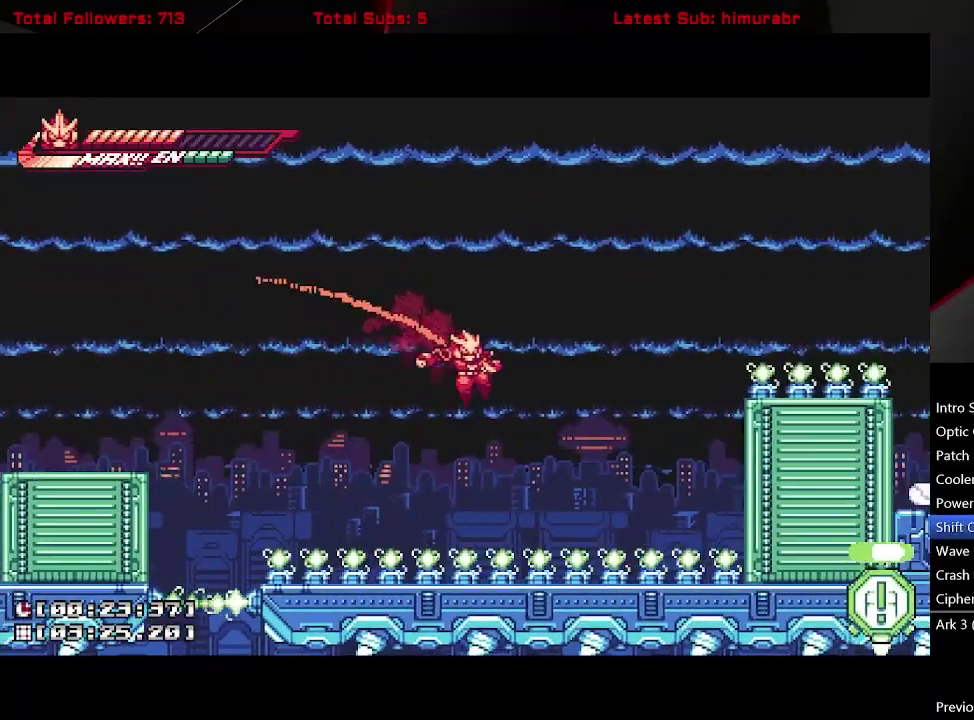
{"buttons": ["L1", "DPAD_RIGHT"], "right_stick": "center", "events": [[183, "A", "down"], [333, "A", "up"]]}
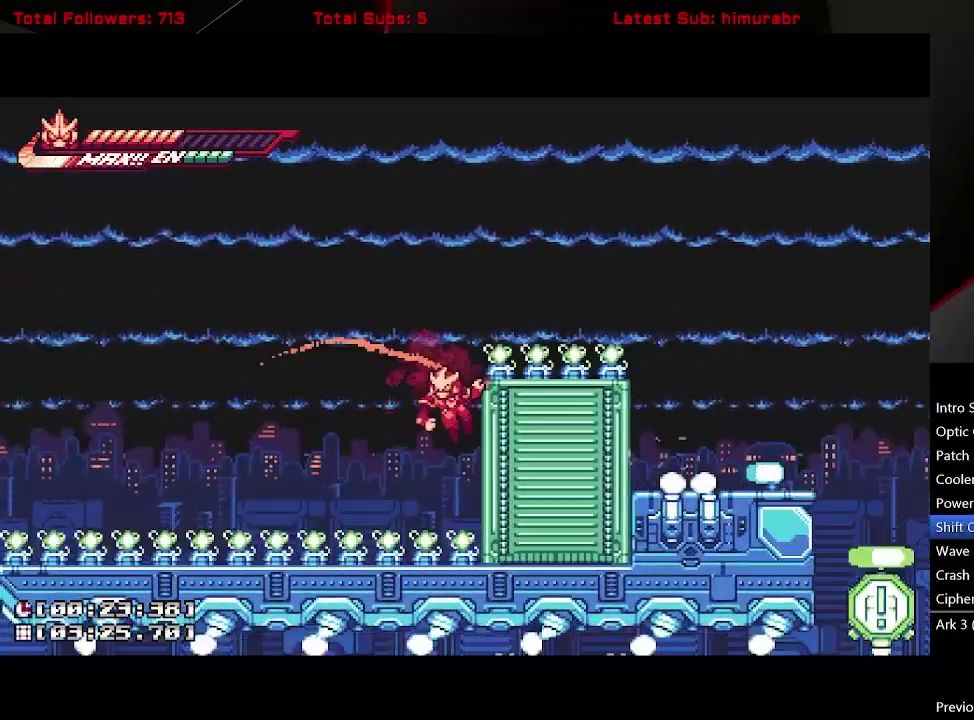
{"buttons": ["A", "L1", "DPAD_RIGHT"], "right_stick": "center", "events": [[200, "A", "down"], [233, "DPAD_RIGHT", "up"], [417, "A", "up"], [467, "A", "down"], [467, "DPAD_RIGHT", "down"]]}